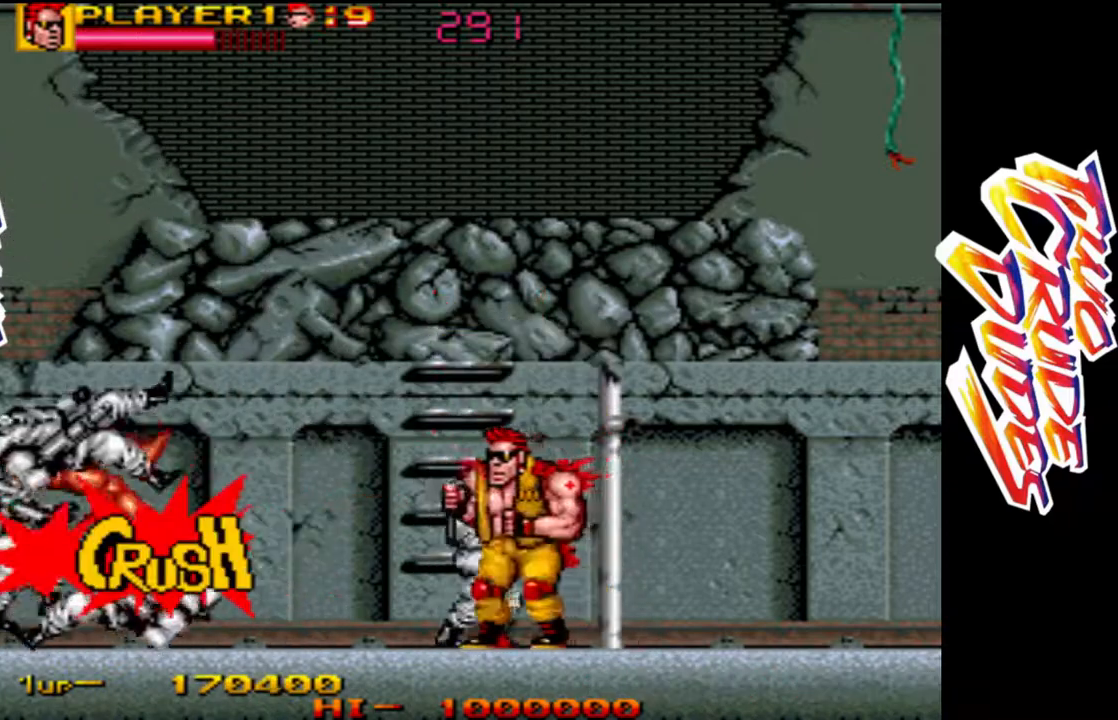
Gameplay with a controller (arcade stick); each line is a JSON object with the inputs held at the frame after it. "events" lists button and stick changes between this image and that frame as [ms after this image, input, new state], when the widget could be followed in between. Not read: L3 R3.
{"buttons": [], "left_stick": "down", "events": [[33, "R1", "up"], [167, "left_stick", "down"], [200, "L1", "down"], [317, "L1", "up"], [333, "L1", "down"], [467, "L1", "up"]]}
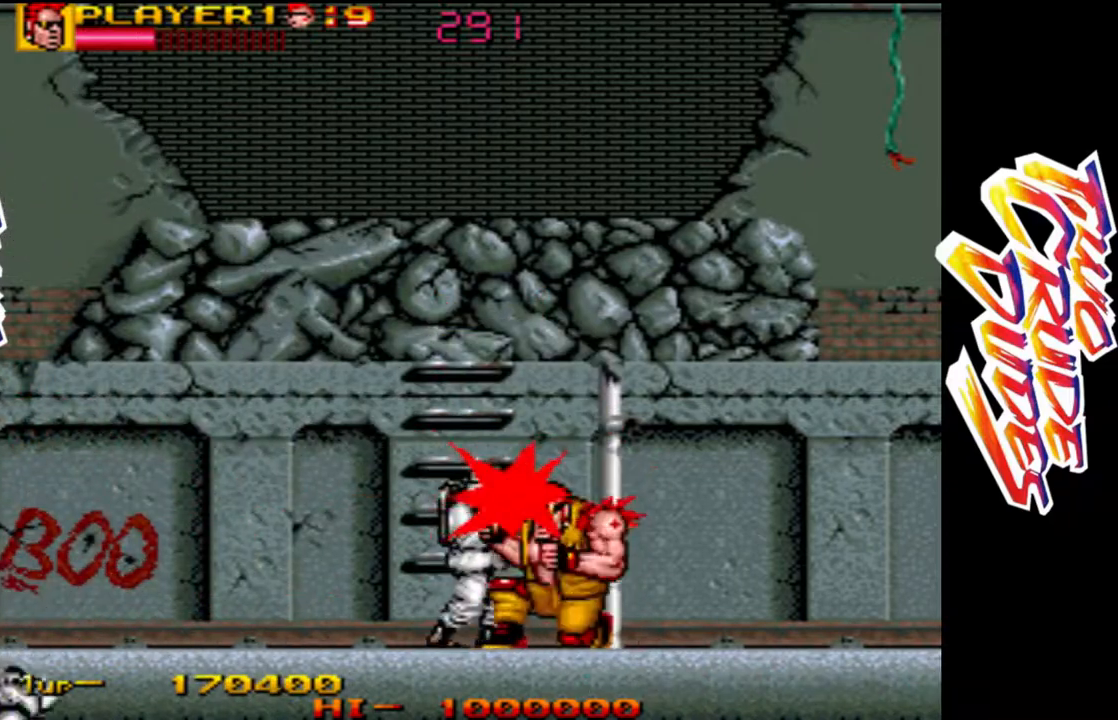
{"buttons": ["L1"], "left_stick": "down", "events": [[17, "L1", "down"], [150, "L1", "up"], [217, "L1", "down"]]}
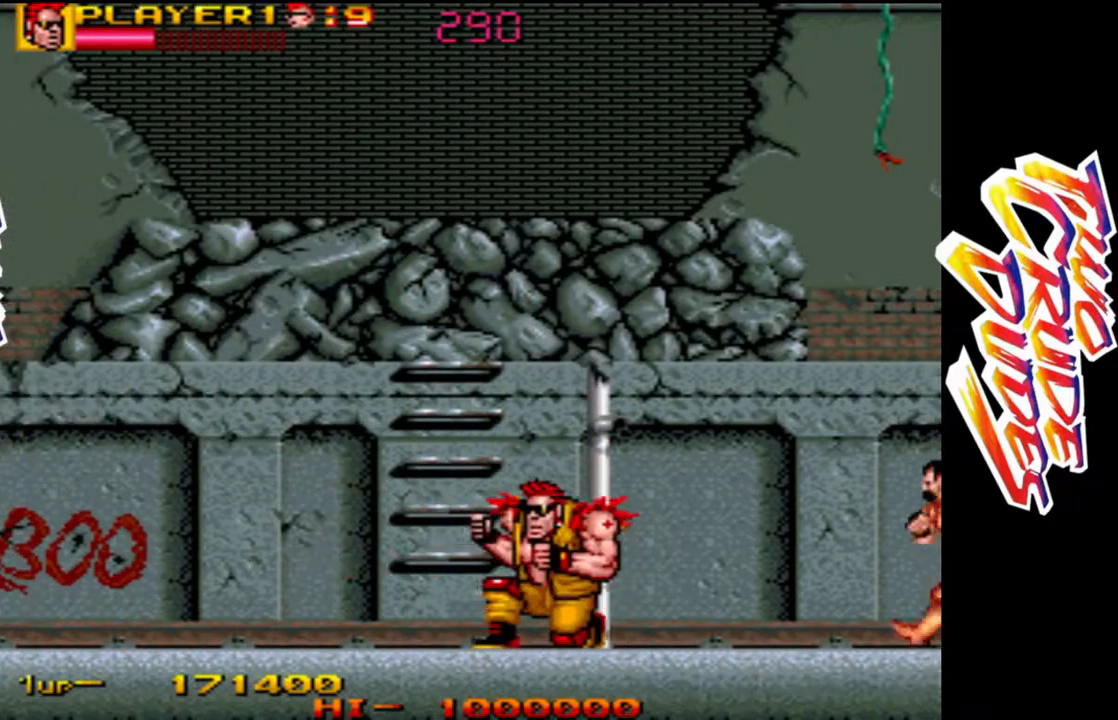
{"buttons": [], "left_stick": "right", "events": [[17, "L1", "up"], [183, "left_stick", "center"], [283, "left_stick", "right"], [433, "L2", "down"], [450, "L2", "up"]]}
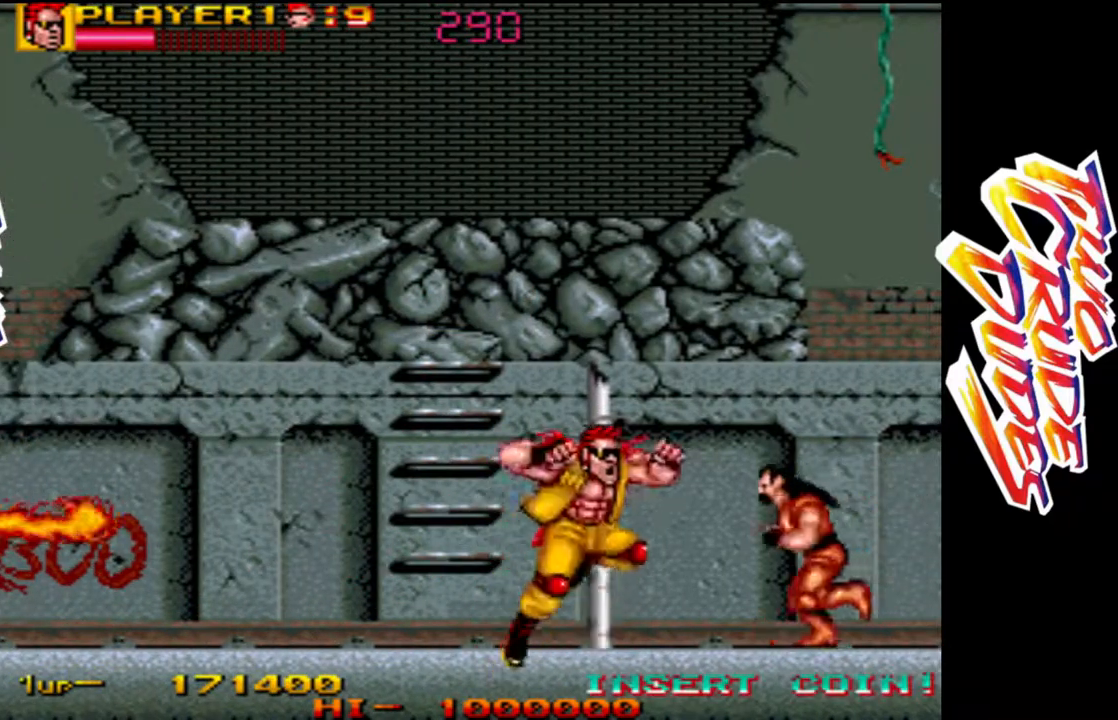
{"buttons": [], "left_stick": "right", "events": [[117, "L1", "down"], [200, "L1", "up"], [250, "L1", "down"], [483, "L1", "up"]]}
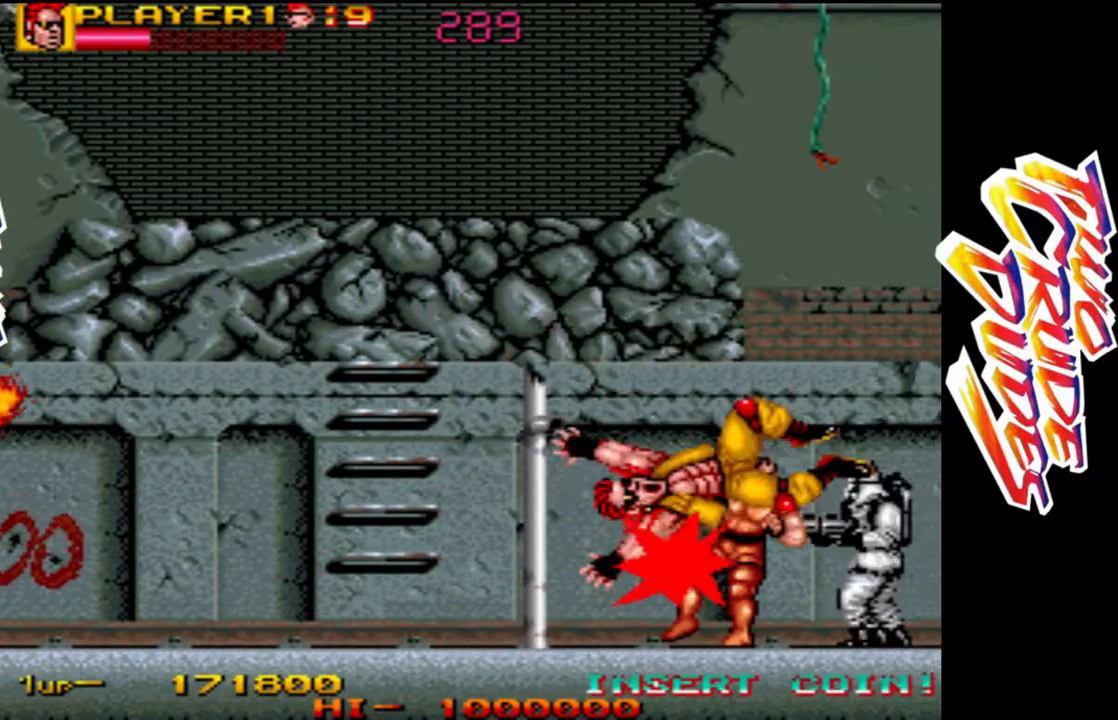
{"buttons": [], "left_stick": "down", "events": [[33, "L1", "down"], [83, "left_stick", "down"], [167, "L1", "up"], [183, "L1", "down"], [233, "left_stick", "down-right"], [483, "left_stick", "down"], [500, "L1", "up"]]}
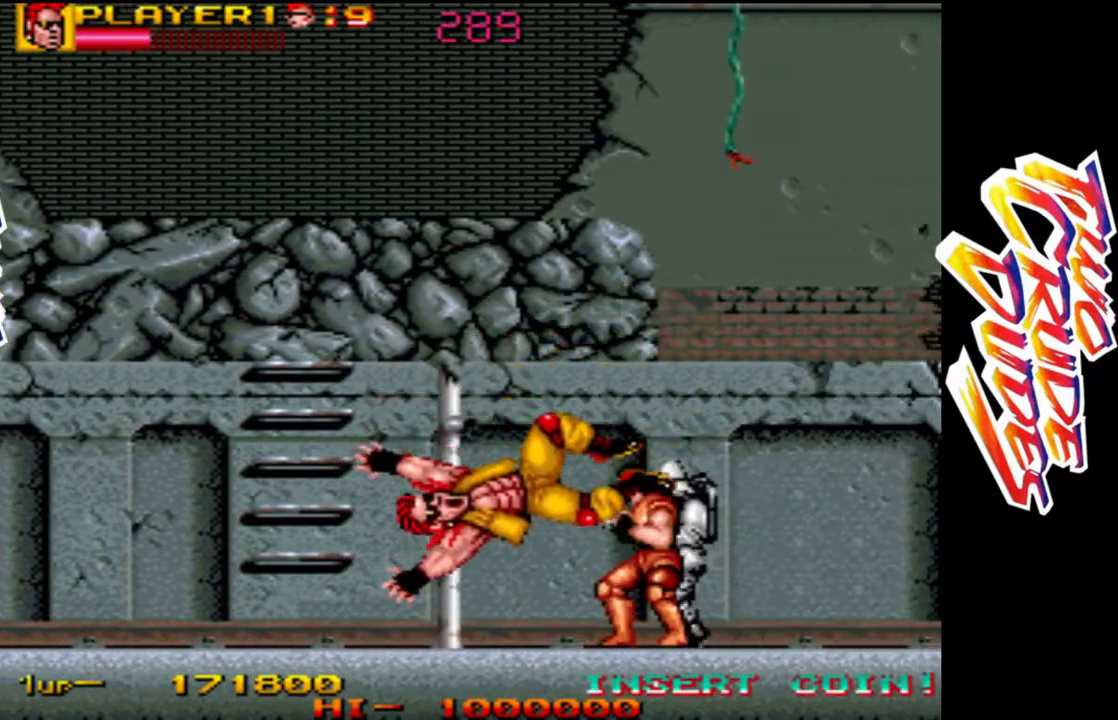
{"buttons": ["L1"], "left_stick": "down", "events": [[67, "L1", "down"], [100, "L2", "down"], [150, "L1", "up"], [283, "L1", "down"], [333, "L1", "up"], [333, "L2", "up"], [417, "L1", "down"]]}
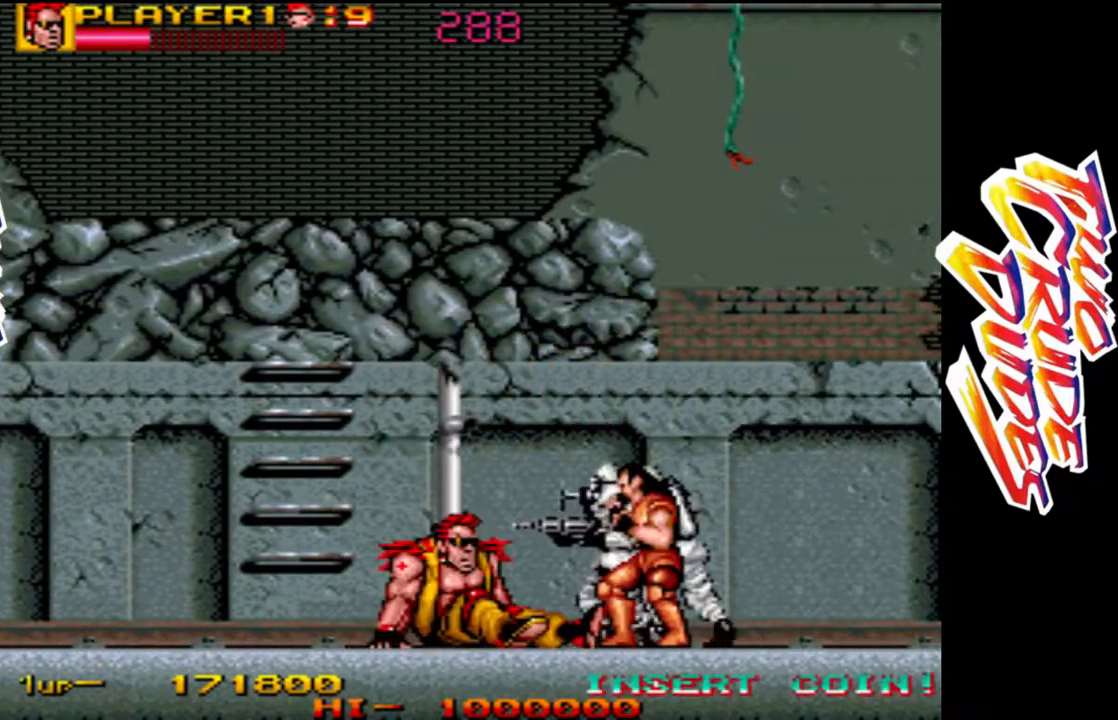
{"buttons": ["L1"], "left_stick": "down", "events": [[50, "L1", "up"], [83, "L1", "down"], [217, "L1", "up"], [267, "L1", "down"], [383, "L1", "up"], [433, "L1", "down"]]}
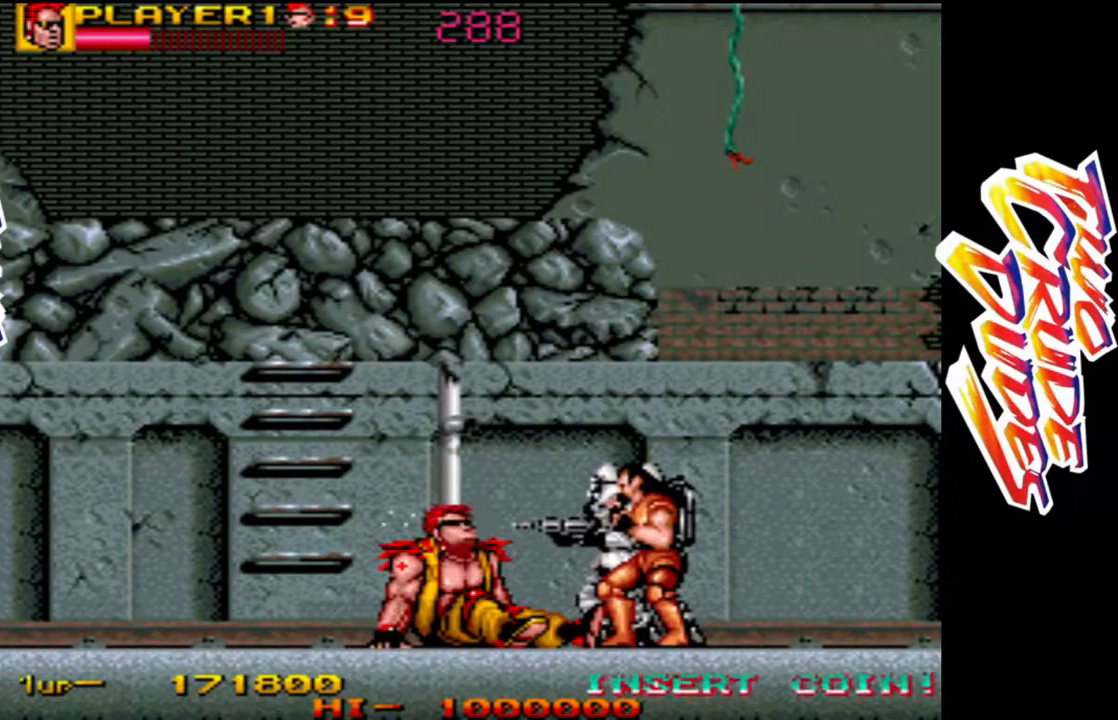
{"buttons": [], "left_stick": "down", "events": [[50, "L1", "up"], [117, "L1", "down"], [333, "L2", "down"], [400, "L1", "up"], [450, "L2", "up"]]}
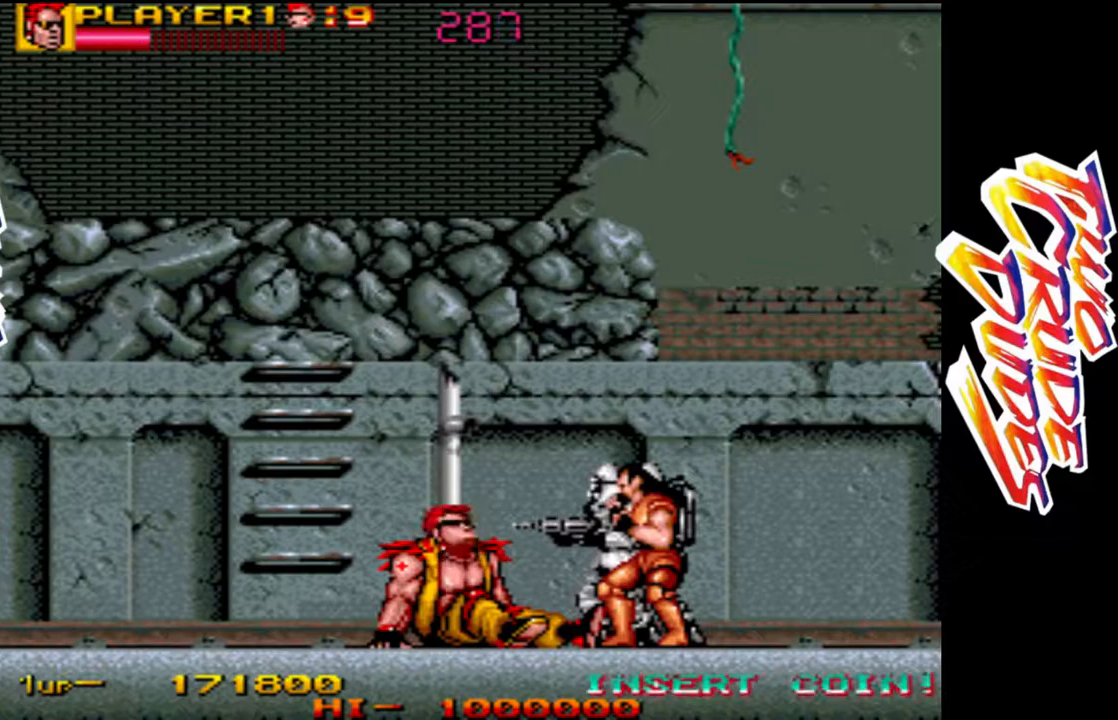
{"buttons": [], "left_stick": "down", "events": [[17, "L1", "down"], [150, "L1", "up"], [217, "L1", "down"], [317, "L1", "up"], [400, "L1", "down"], [500, "L1", "up"]]}
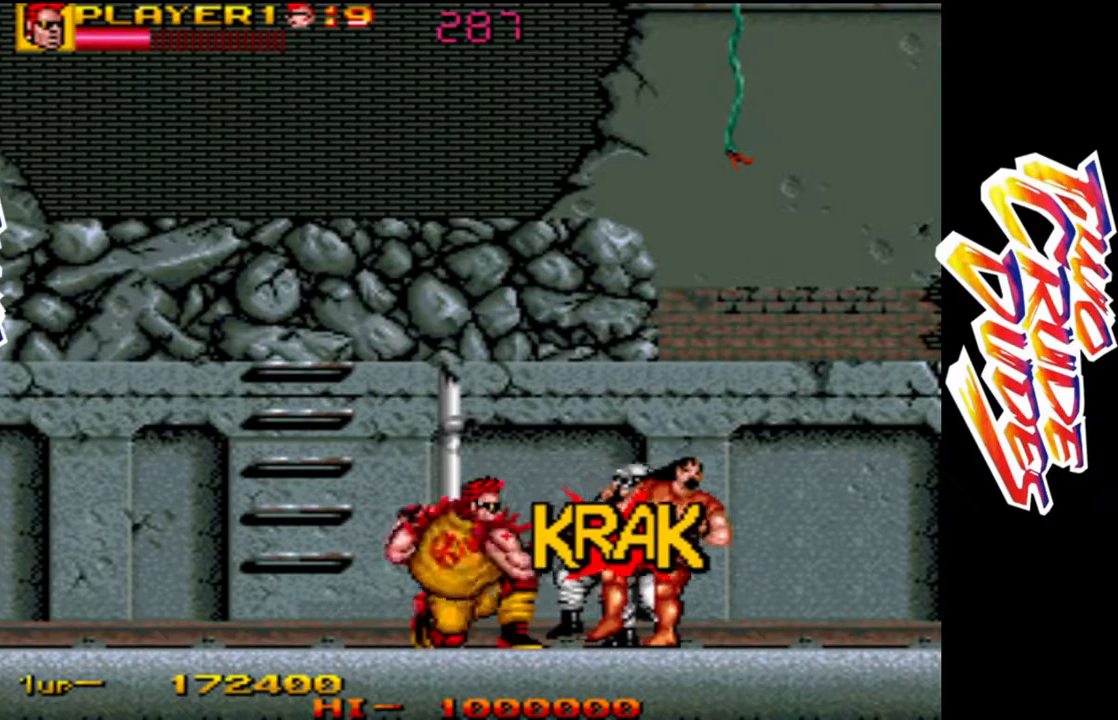
{"buttons": [], "left_stick": "down", "events": [[50, "L1", "down"], [167, "L1", "up"], [217, "L1", "down"], [317, "L1", "up"], [400, "L1", "down"], [483, "L1", "up"]]}
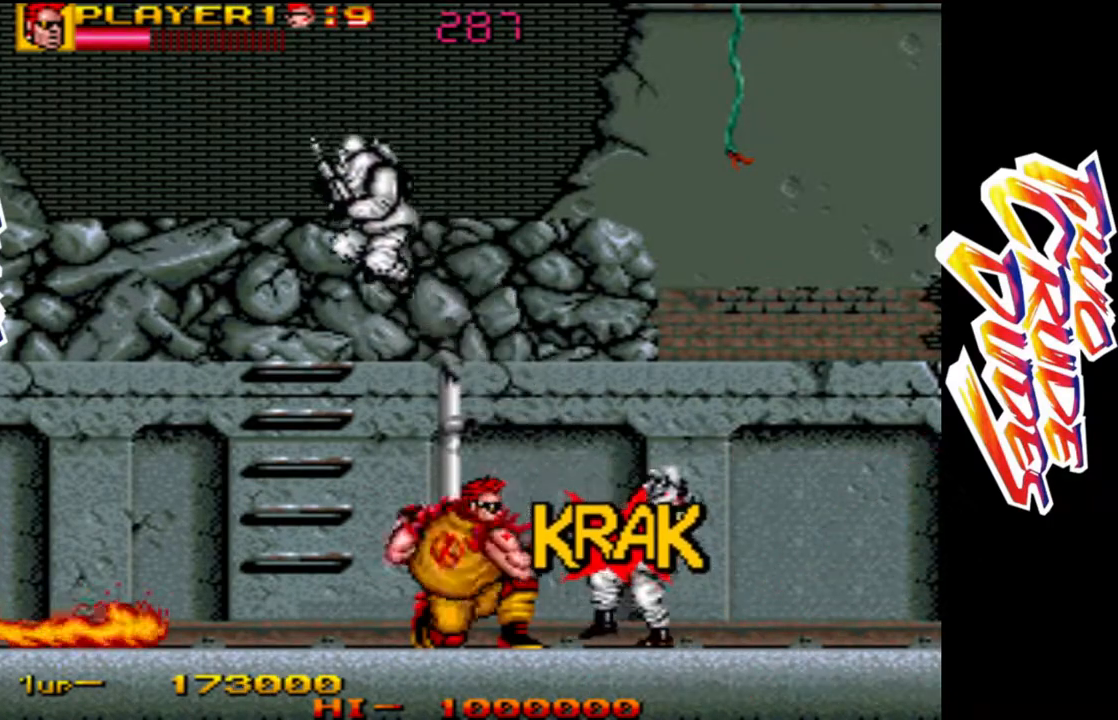
{"buttons": ["L1"], "left_stick": "down", "events": [[50, "L1", "down"], [117, "L1", "up"], [217, "L1", "down"], [317, "L1", "up"], [400, "L1", "down"]]}
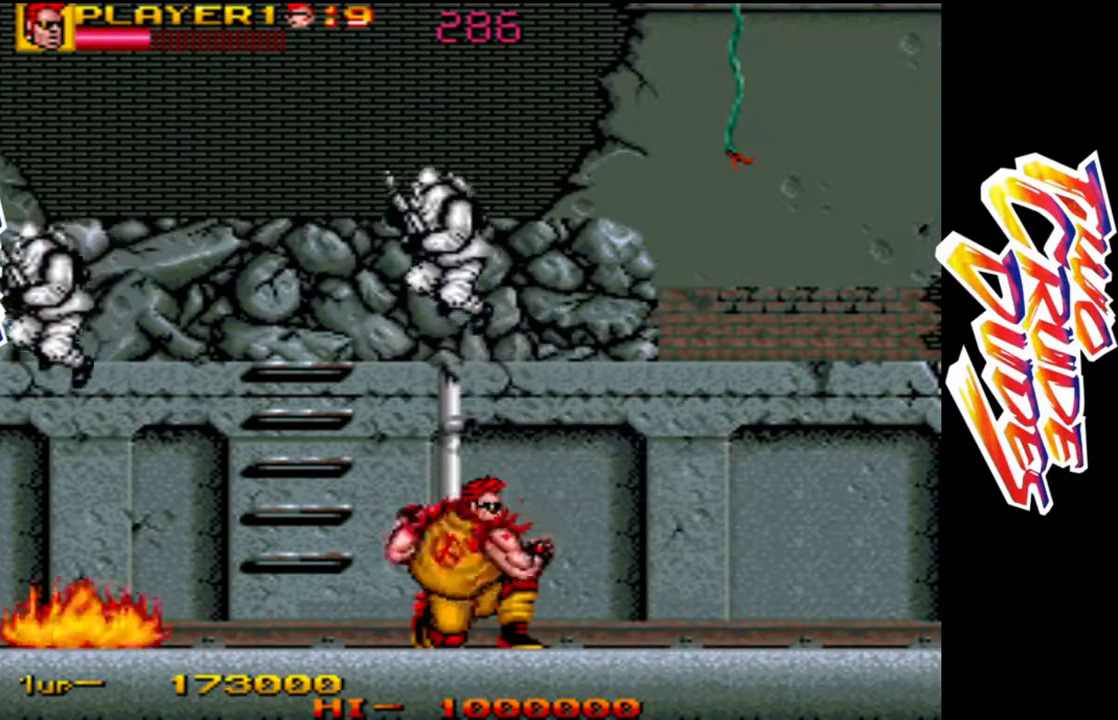
{"buttons": [], "left_stick": "right", "events": [[50, "L1", "up"], [217, "left_stick", "center"], [267, "left_stick", "right"]]}
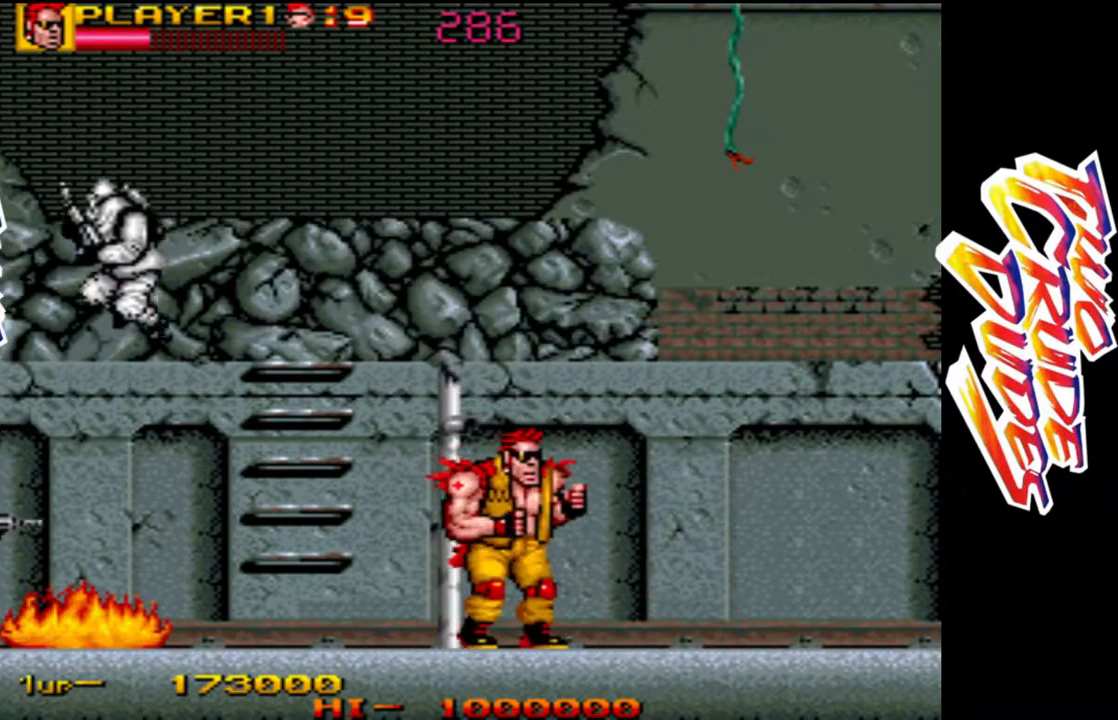
{"buttons": [], "left_stick": "right", "events": []}
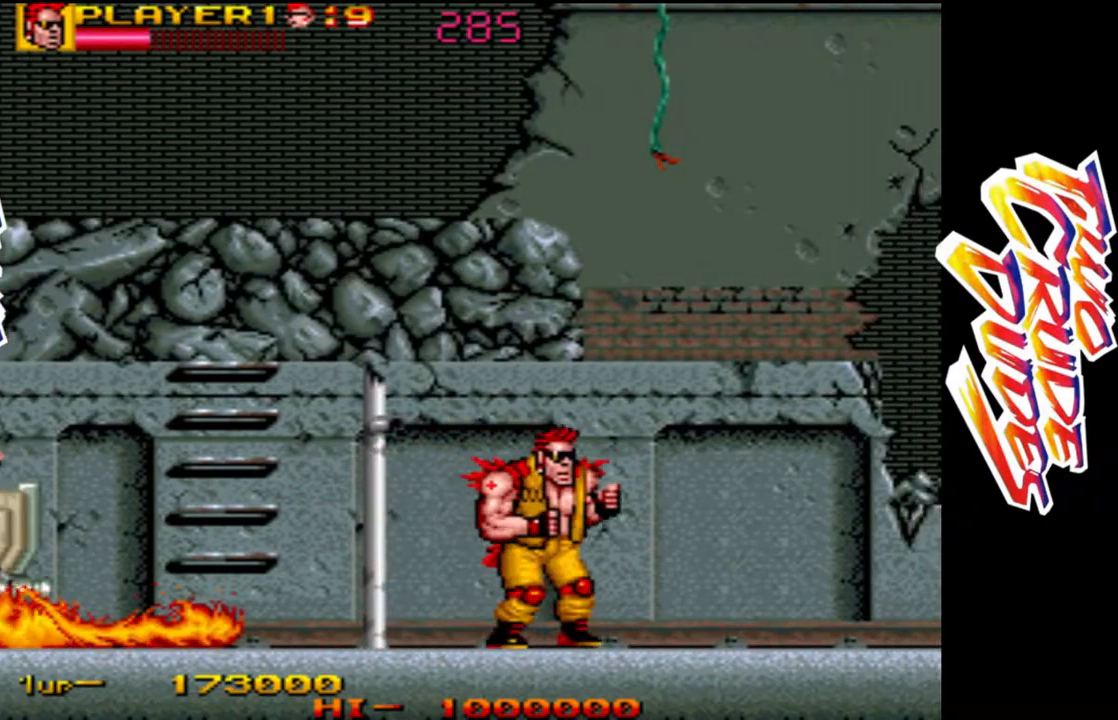
{"buttons": [], "left_stick": "center", "events": [[483, "left_stick", "center"]]}